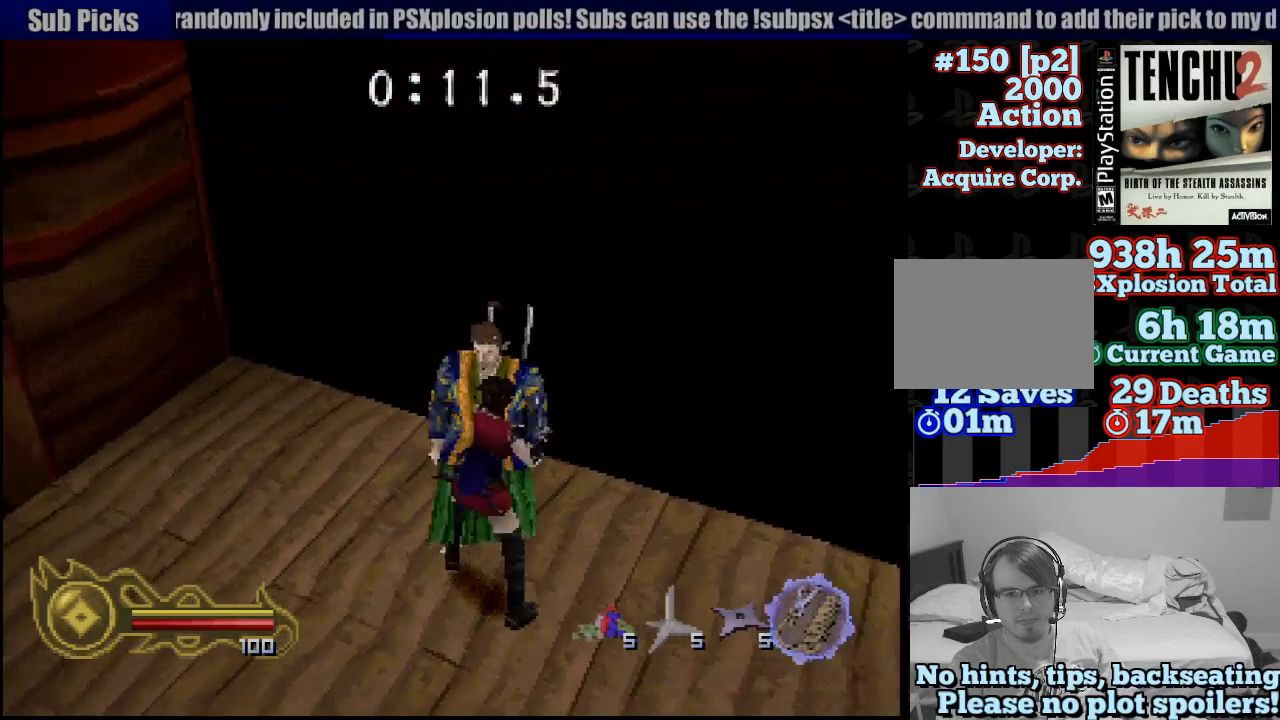
Gameplay with a controller (PlayStation layout); each line is a JSON object with the inputs held at the frame after it. "events" lists button and stick changes between this image and that frame as [ms after this image, input, new state], when the widget could be followed in between. Not read: L3 R3 SELECT.
{"buttons": [], "left_stick": "center", "right_stick": "center", "events": []}
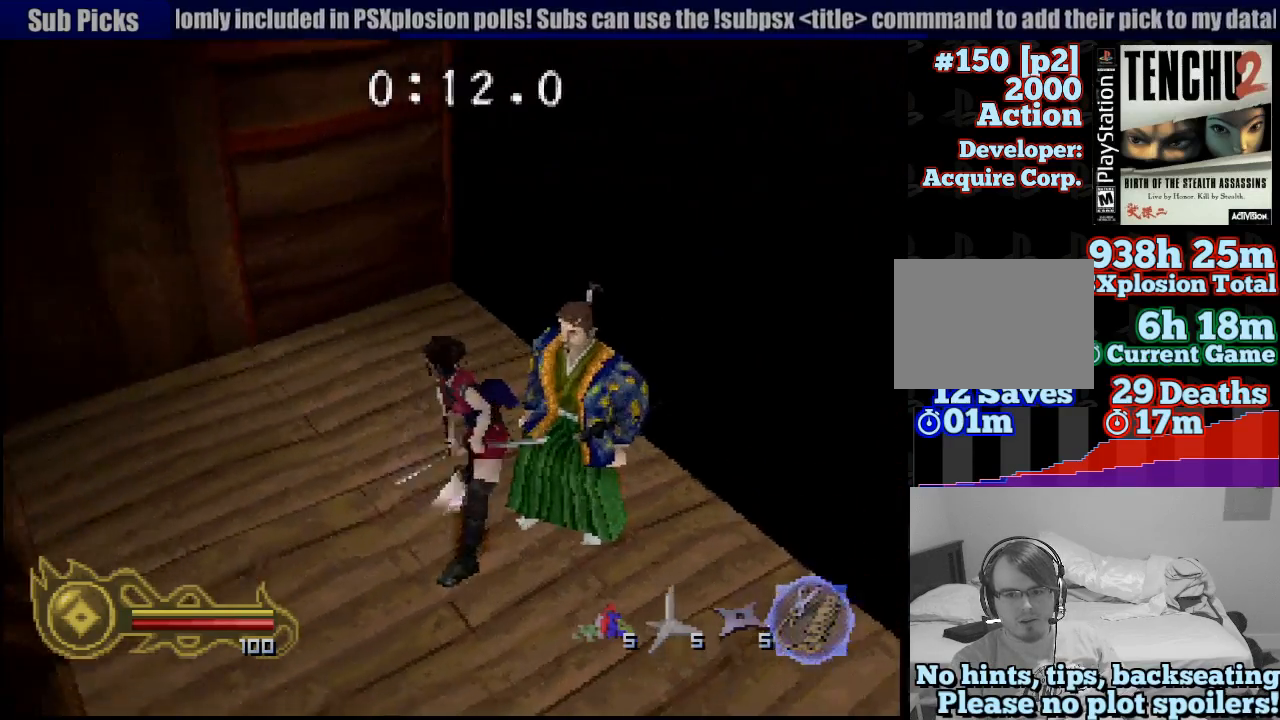
{"buttons": [], "left_stick": "down-right", "right_stick": "center", "events": [[200, "left_stick", "down-right"]]}
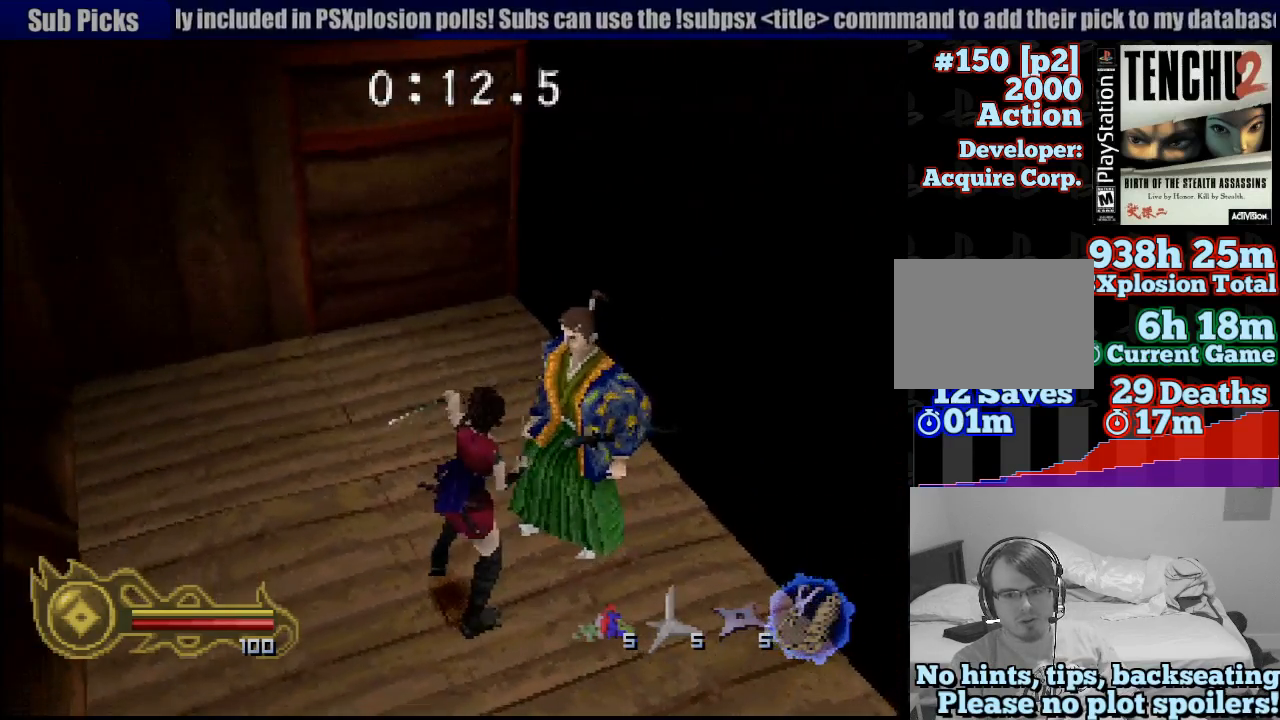
{"buttons": [], "left_stick": "right", "right_stick": "center", "events": [[67, "left_stick", "center"], [333, "left_stick", "right"]]}
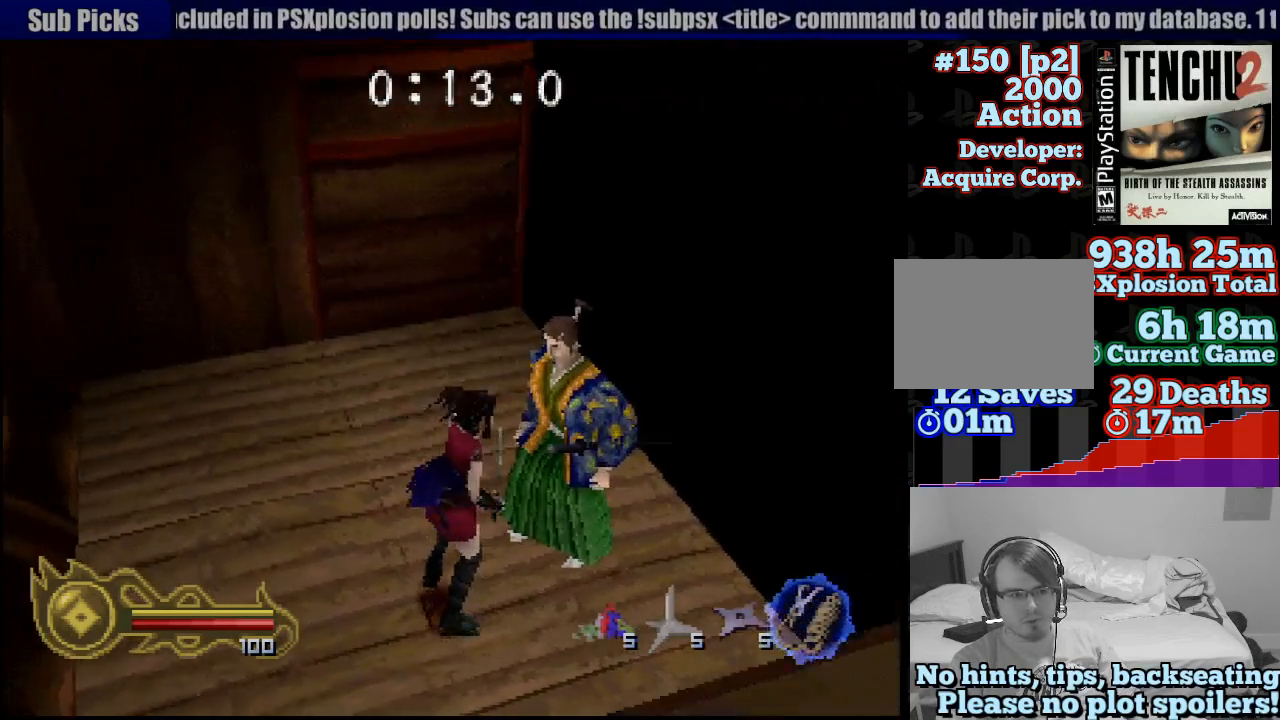
{"buttons": ["SQUARE"], "left_stick": "center", "right_stick": "center", "events": [[233, "left_stick", "center"], [433, "SQUARE", "down"]]}
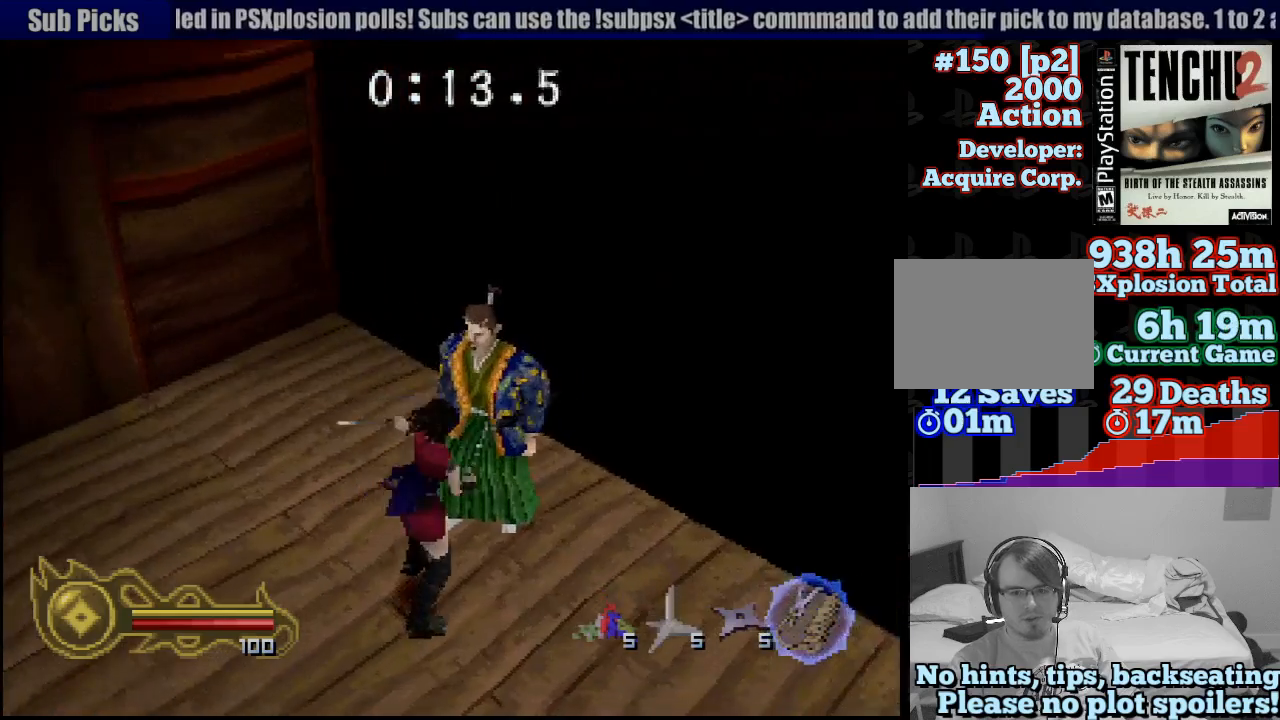
{"buttons": [], "left_stick": "center", "right_stick": "center", "events": [[117, "SQUARE", "up"]]}
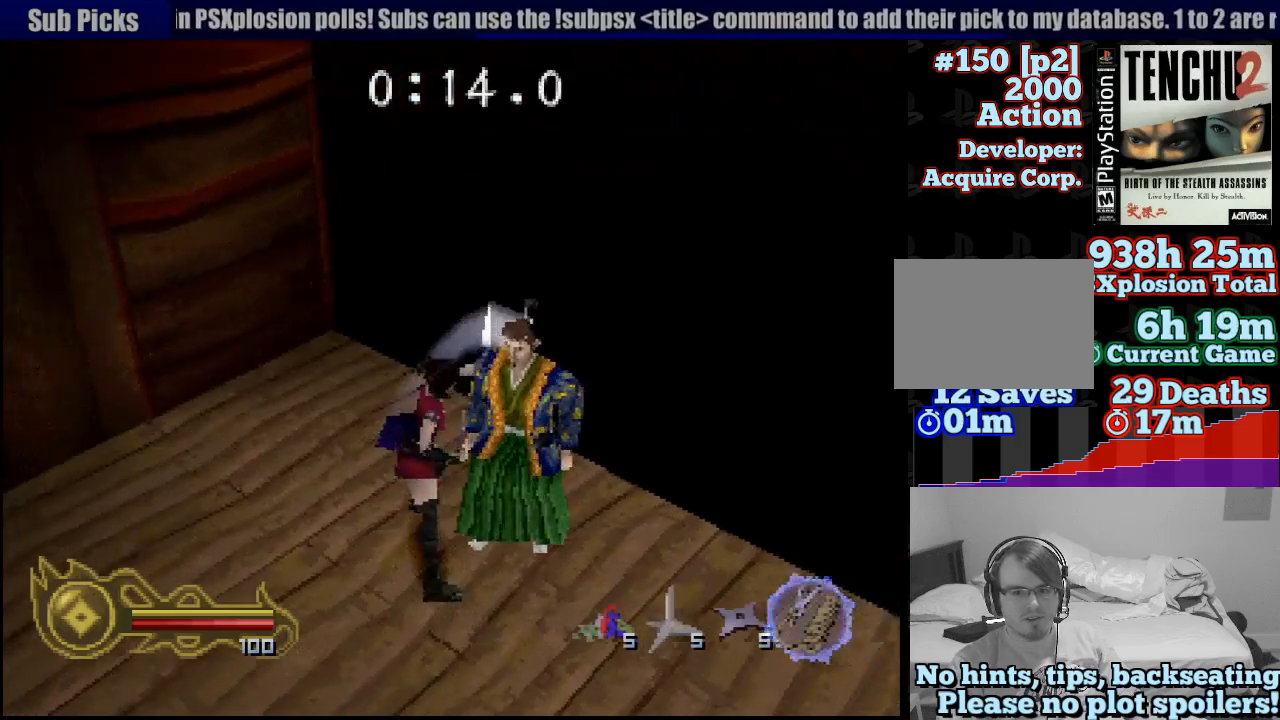
{"buttons": [], "left_stick": "left", "right_stick": "center", "events": [[117, "left_stick", "left"]]}
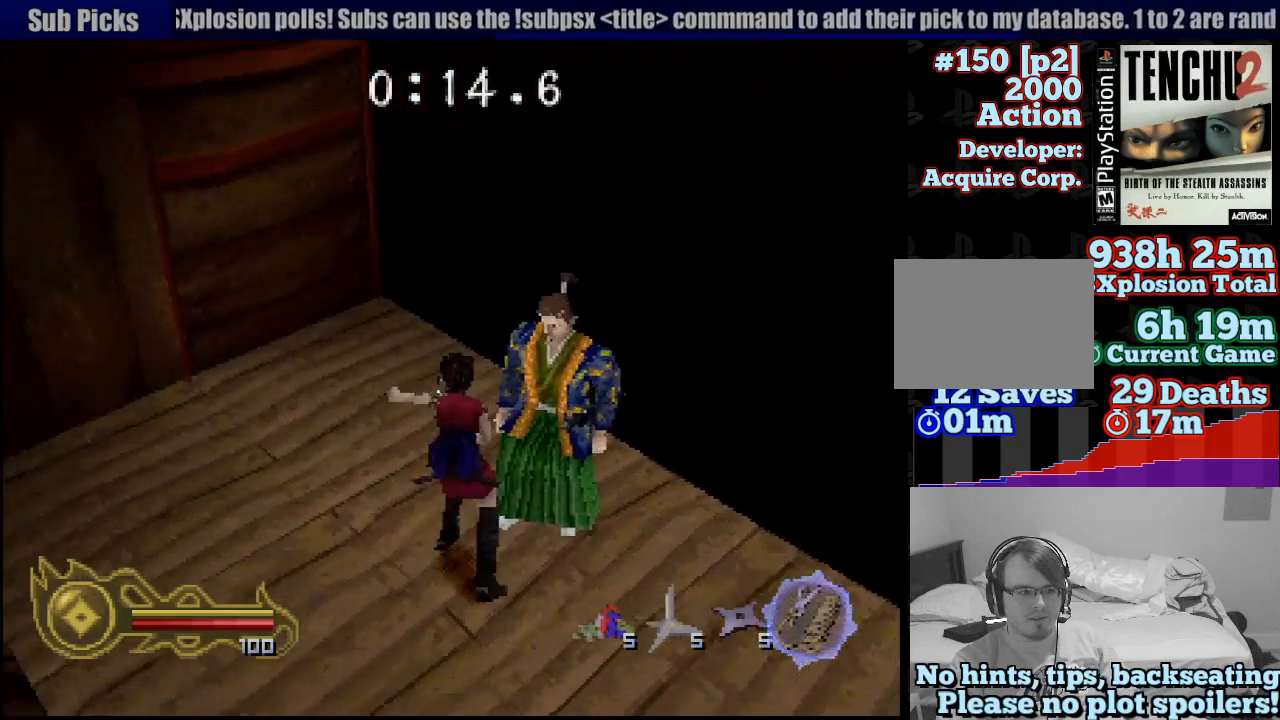
{"buttons": [], "left_stick": "left", "right_stick": "center", "events": []}
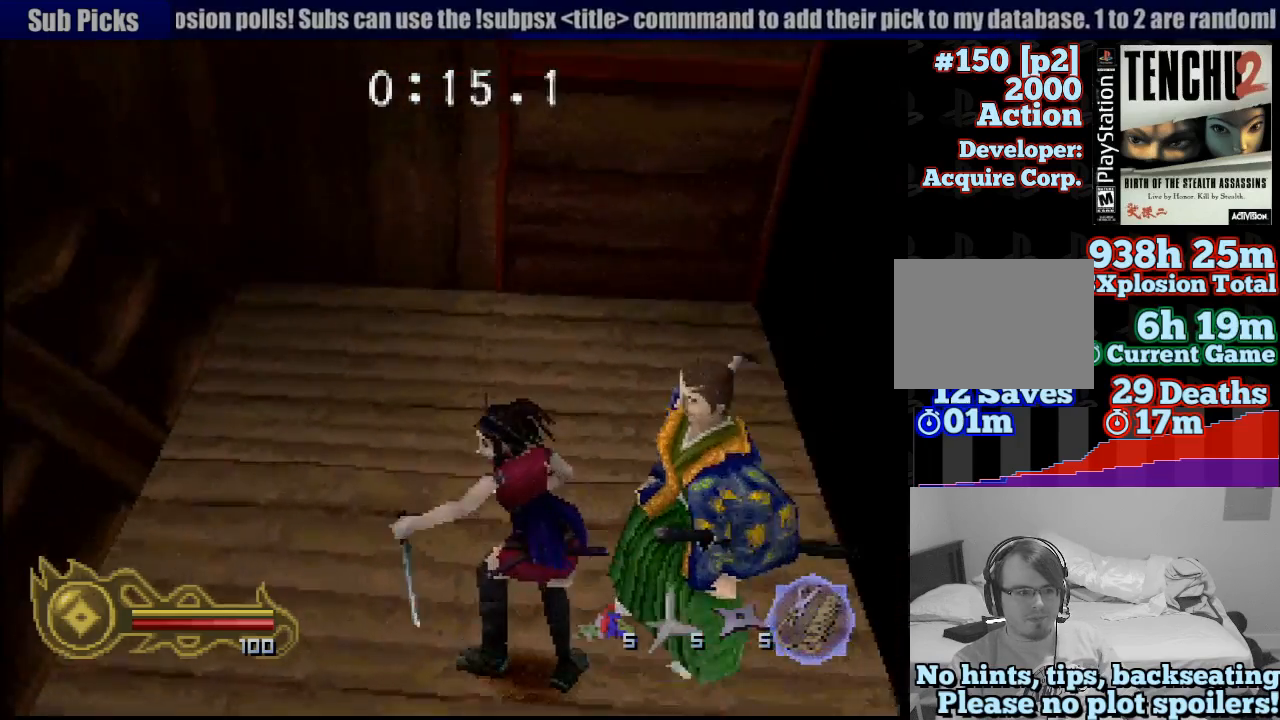
{"buttons": [], "left_stick": "up", "right_stick": "center", "events": [[250, "left_stick", "up-left"], [417, "left_stick", "up"]]}
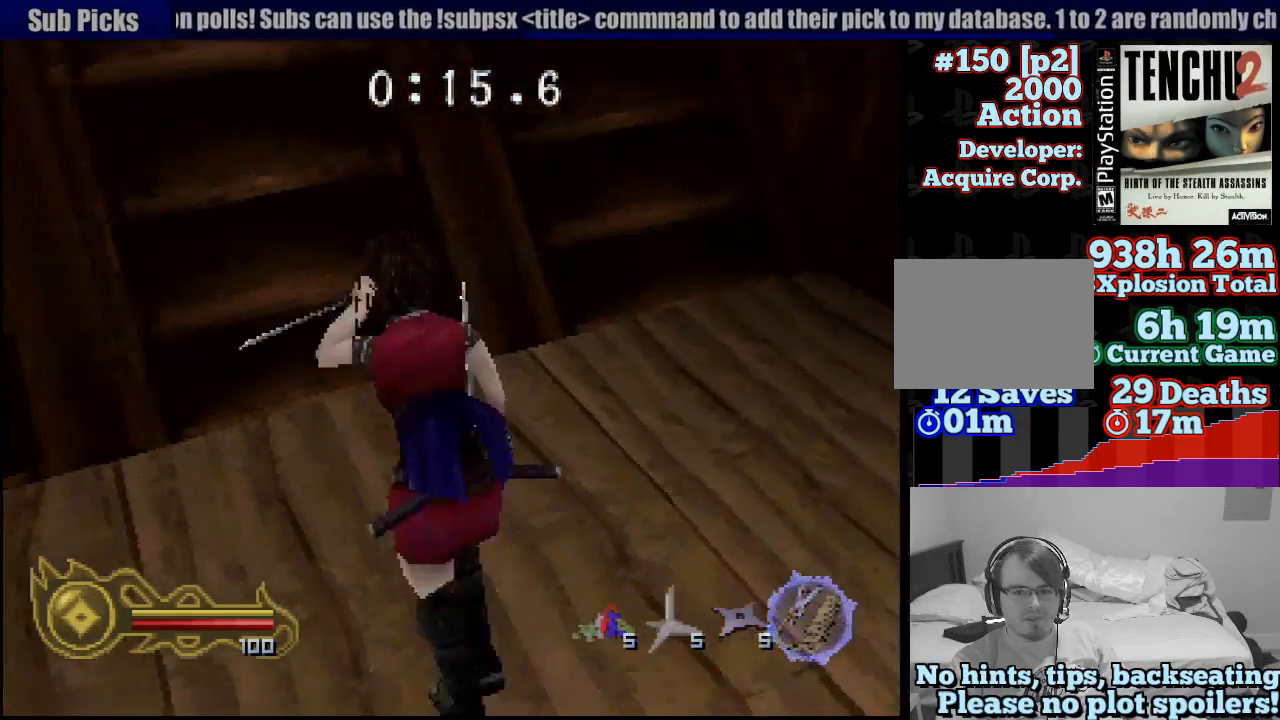
{"buttons": [], "left_stick": "up", "right_stick": "center", "events": [[217, "left_stick", "up-right"], [483, "left_stick", "up"]]}
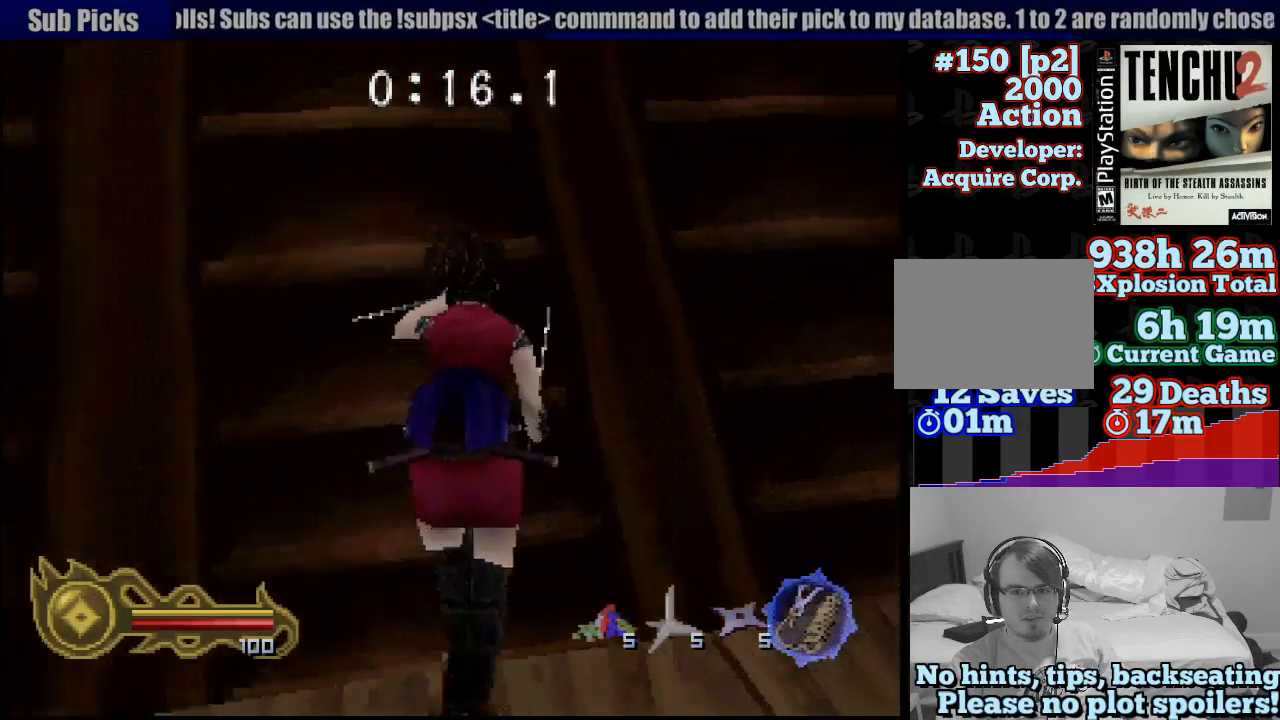
{"buttons": [], "left_stick": "up", "right_stick": "center", "events": [[83, "left_stick", "up-left"], [450, "left_stick", "up"]]}
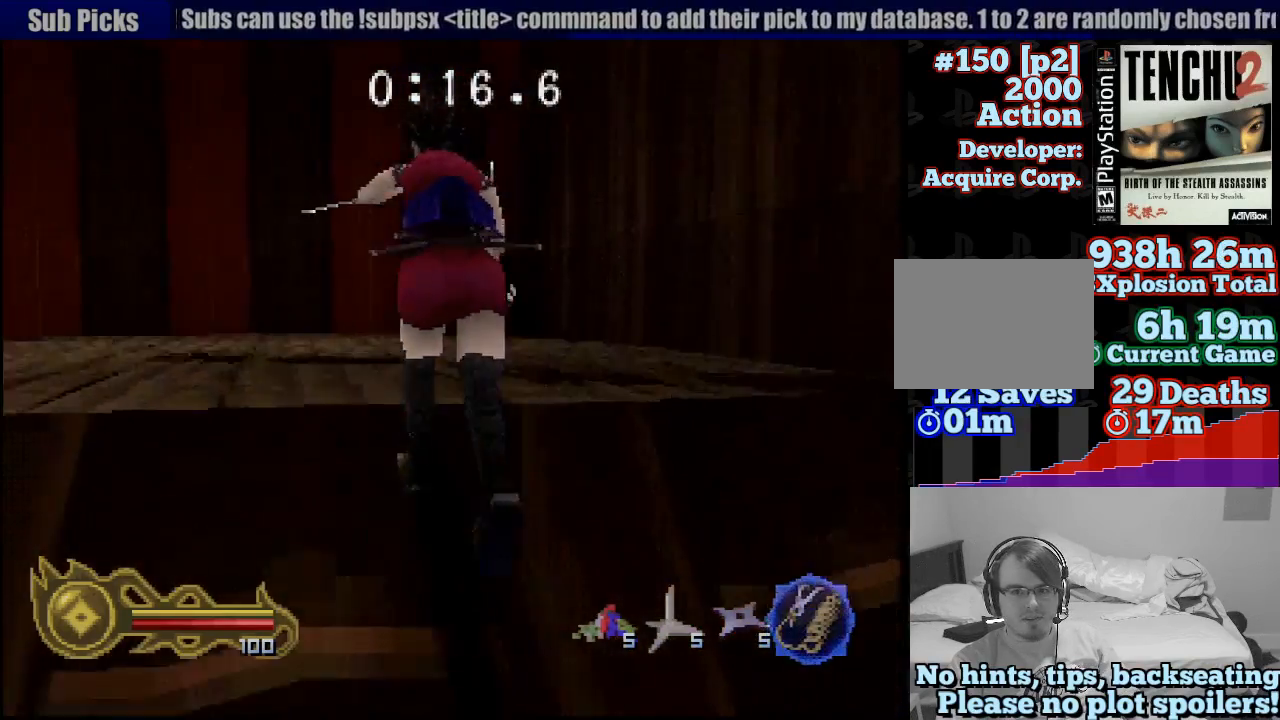
{"buttons": [], "left_stick": "center", "right_stick": "center", "events": [[183, "left_stick", "center"], [267, "SQUARE", "down"], [417, "SQUARE", "up"]]}
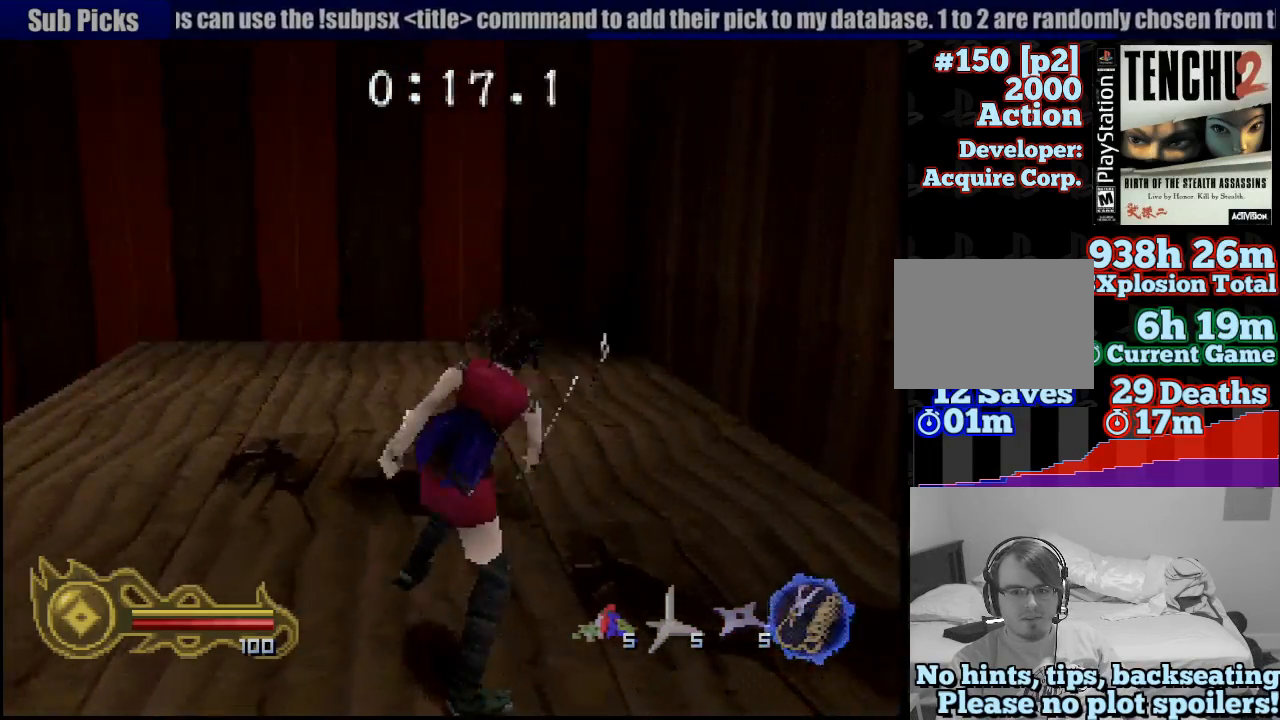
{"buttons": [], "left_stick": "center", "right_stick": "center", "events": [[17, "SQUARE", "down"], [83, "SQUARE", "up"], [400, "SQUARE", "down"], [500, "SQUARE", "up"]]}
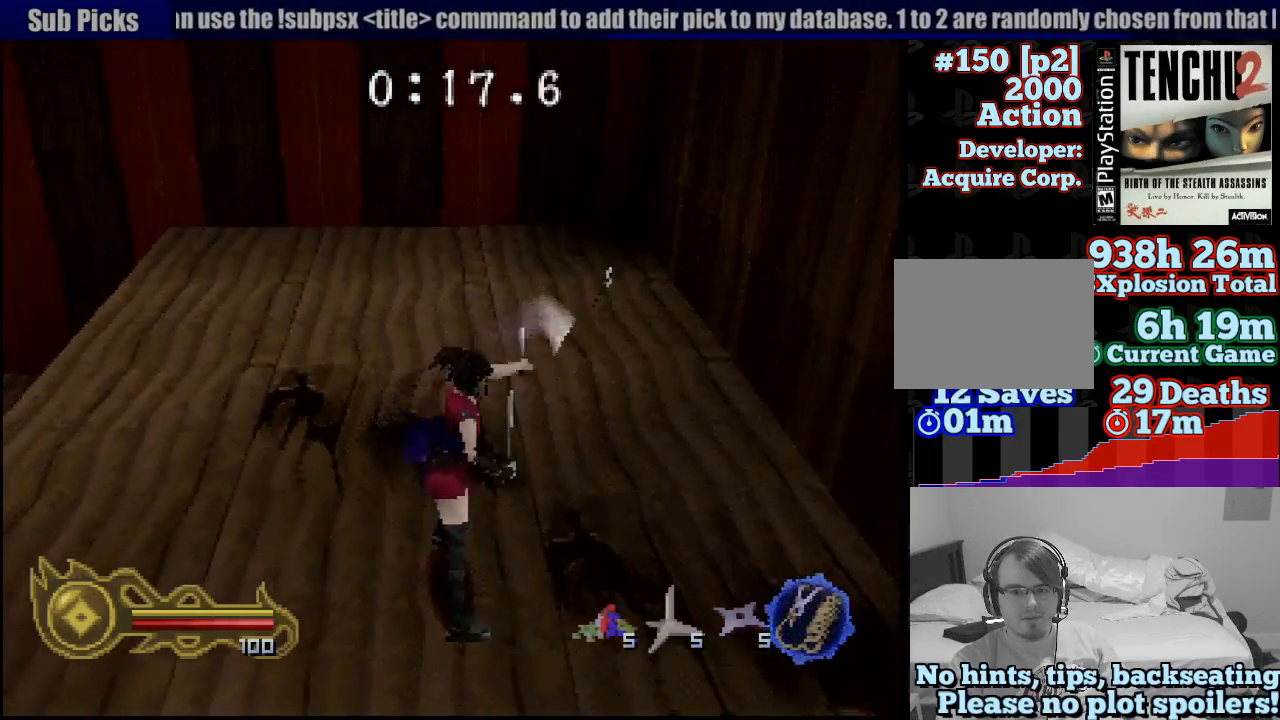
{"buttons": ["SQUARE"], "left_stick": "center", "right_stick": "center", "events": [[117, "SQUARE", "down"], [167, "SQUARE", "up"], [167, "left_stick", "up"], [283, "left_stick", "center"], [500, "SQUARE", "down"]]}
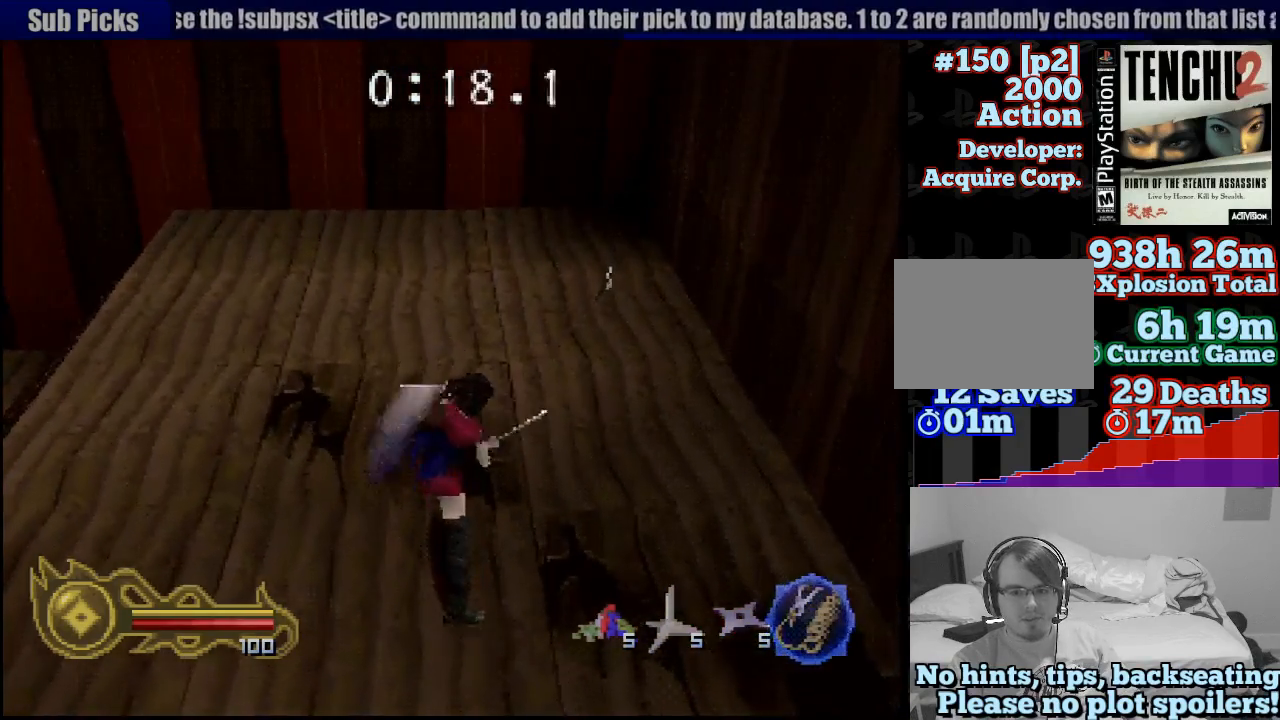
{"buttons": ["SQUARE"], "left_stick": "center", "right_stick": "center", "events": [[50, "SQUARE", "up"], [150, "SQUARE", "down"], [217, "SQUARE", "up"], [317, "SQUARE", "down"], [383, "SQUARE", "up"], [467, "SQUARE", "down"]]}
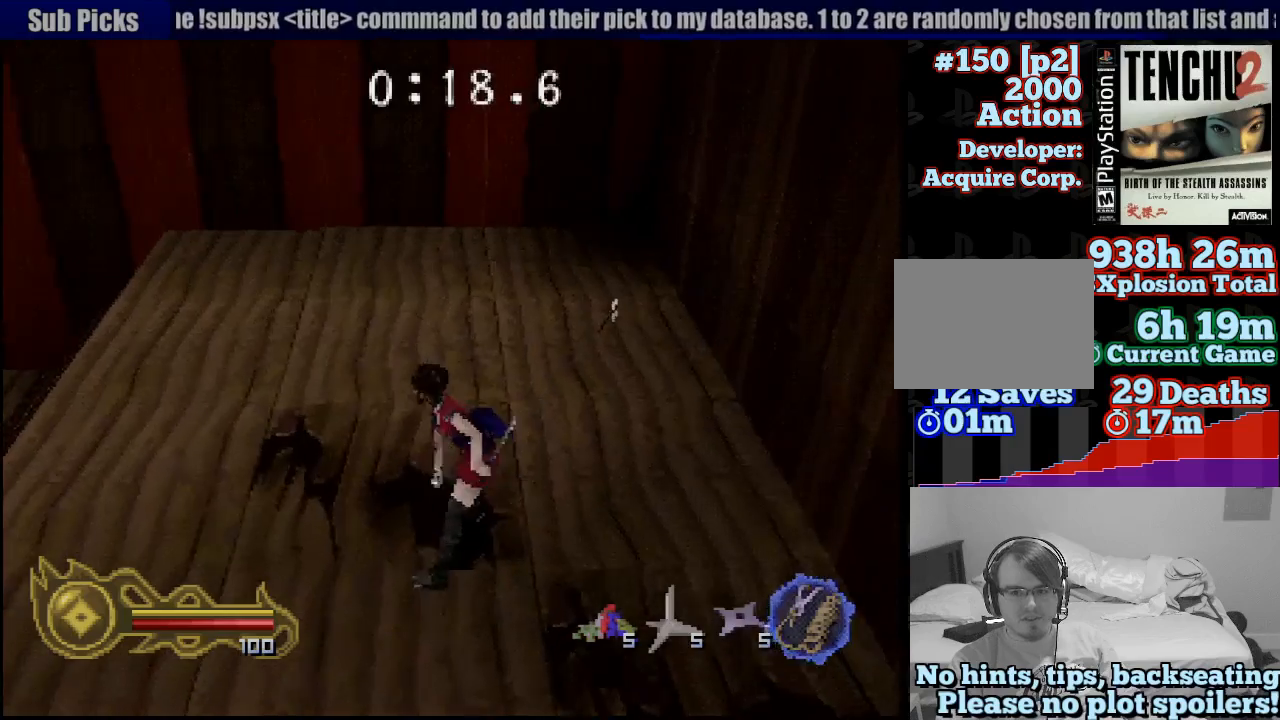
{"buttons": ["SQUARE"], "left_stick": "center", "right_stick": "center", "events": [[50, "SQUARE", "up"], [133, "SQUARE", "down"], [217, "SQUARE", "up"], [283, "SQUARE", "down"], [367, "SQUARE", "up"], [483, "SQUARE", "down"]]}
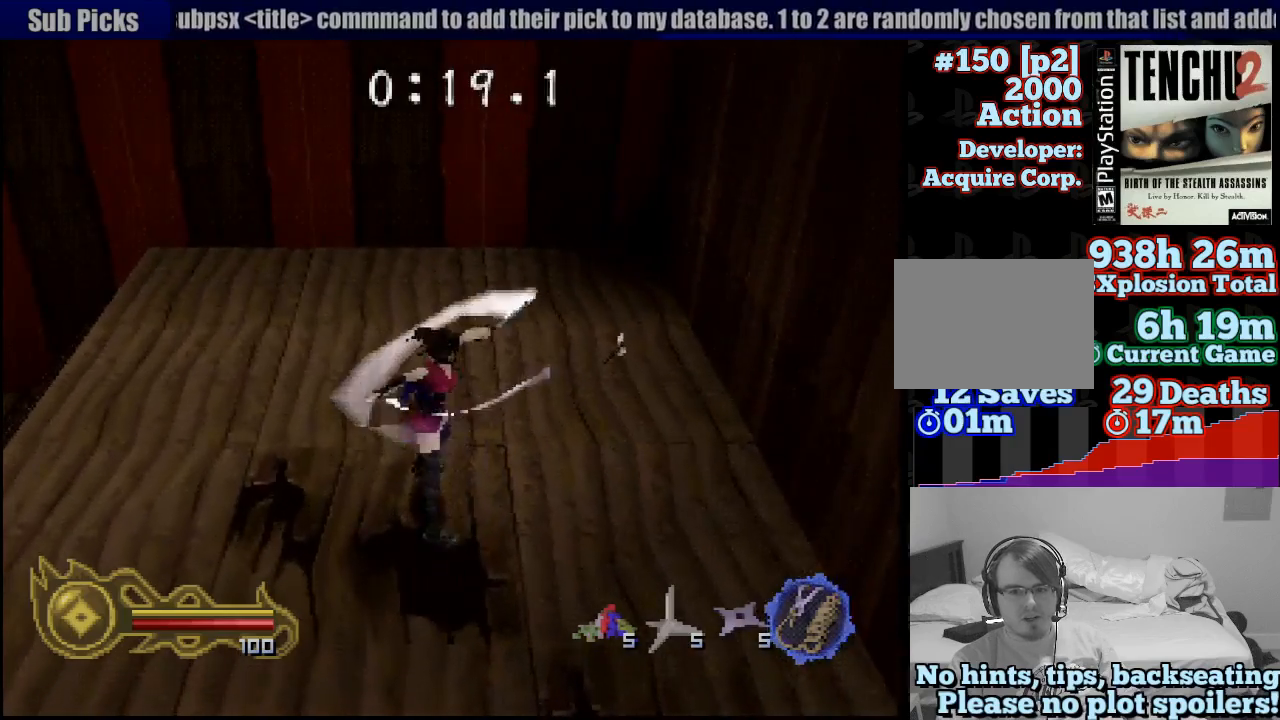
{"buttons": [], "left_stick": "center", "right_stick": "center", "events": [[50, "SQUARE", "up"]]}
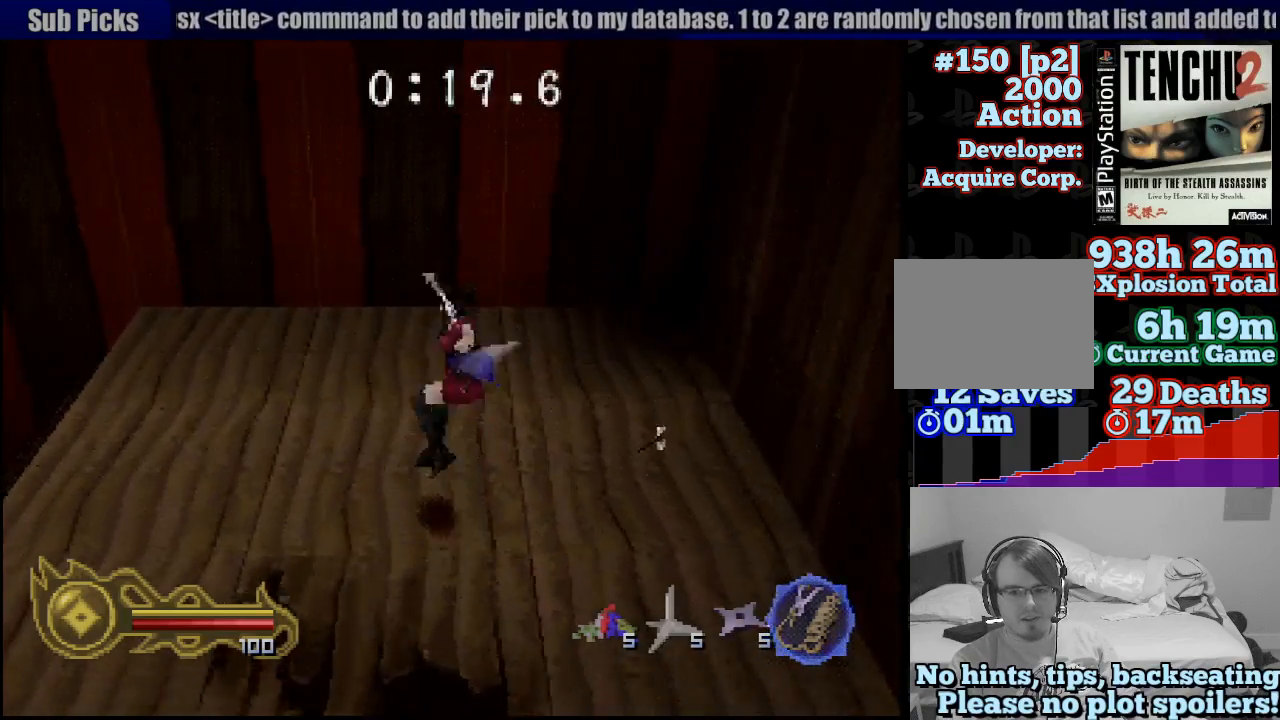
{"buttons": [], "left_stick": "center", "right_stick": "center", "events": []}
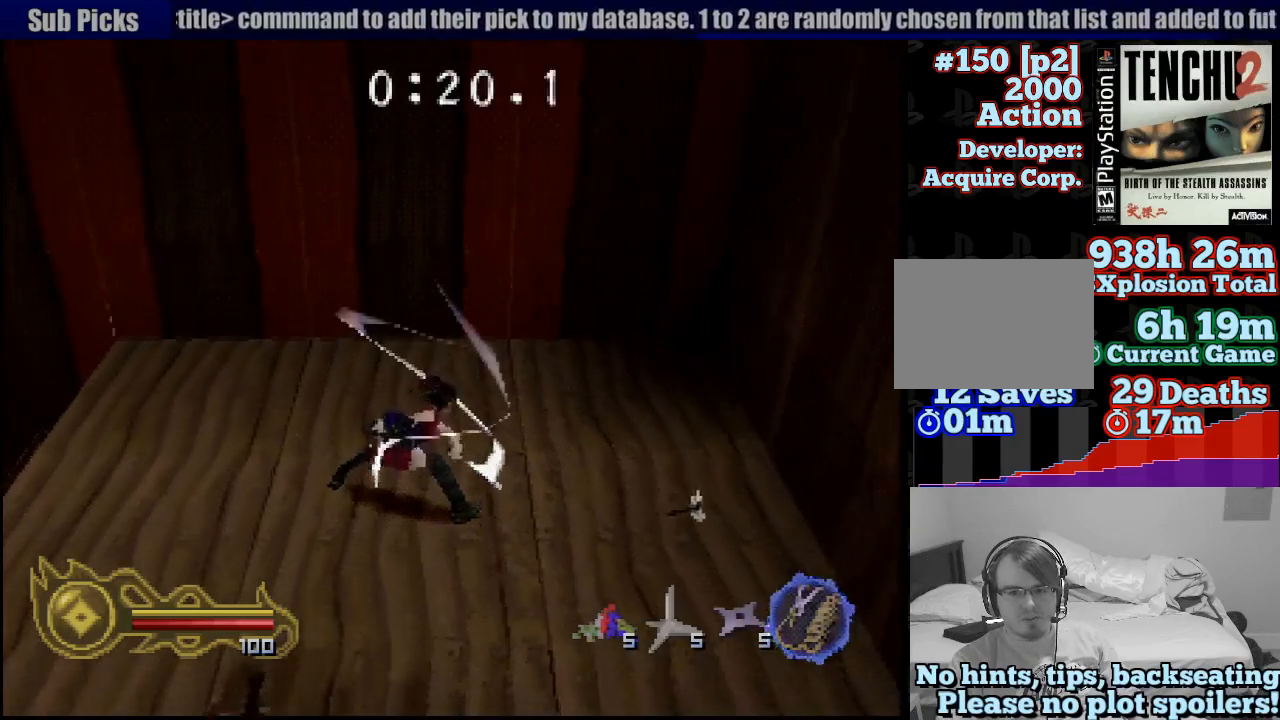
{"buttons": [], "left_stick": "center", "right_stick": "center", "events": [[133, "SQUARE", "down"], [167, "SQUARE", "up"]]}
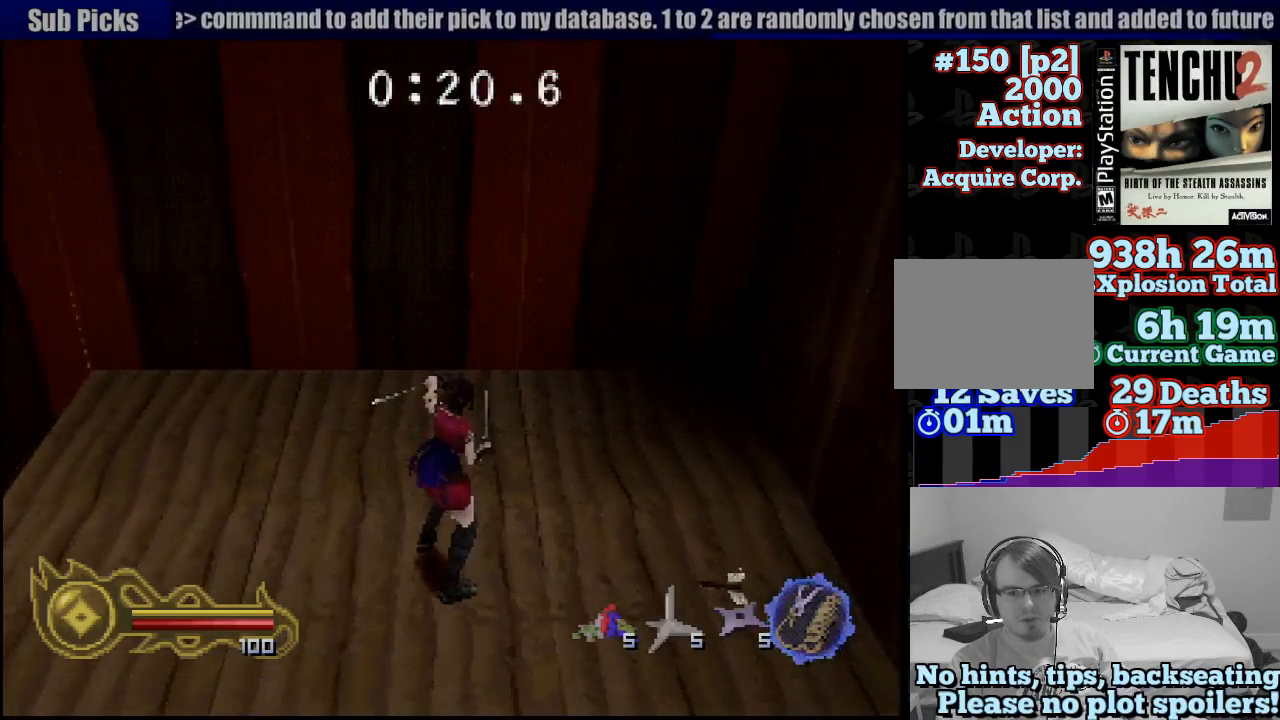
{"buttons": [], "left_stick": "left", "right_stick": "center", "events": [[17, "left_stick", "down-left"], [467, "left_stick", "left"]]}
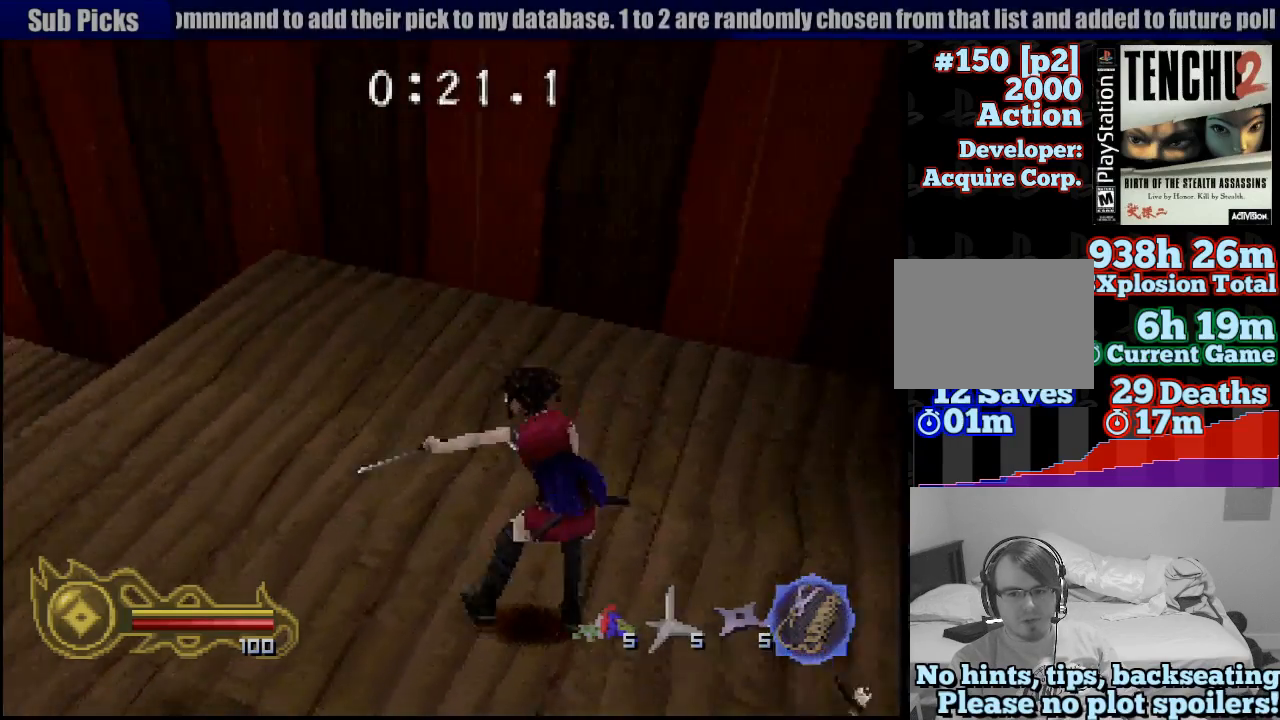
{"buttons": [], "left_stick": "center", "right_stick": "center", "events": [[333, "left_stick", "center"]]}
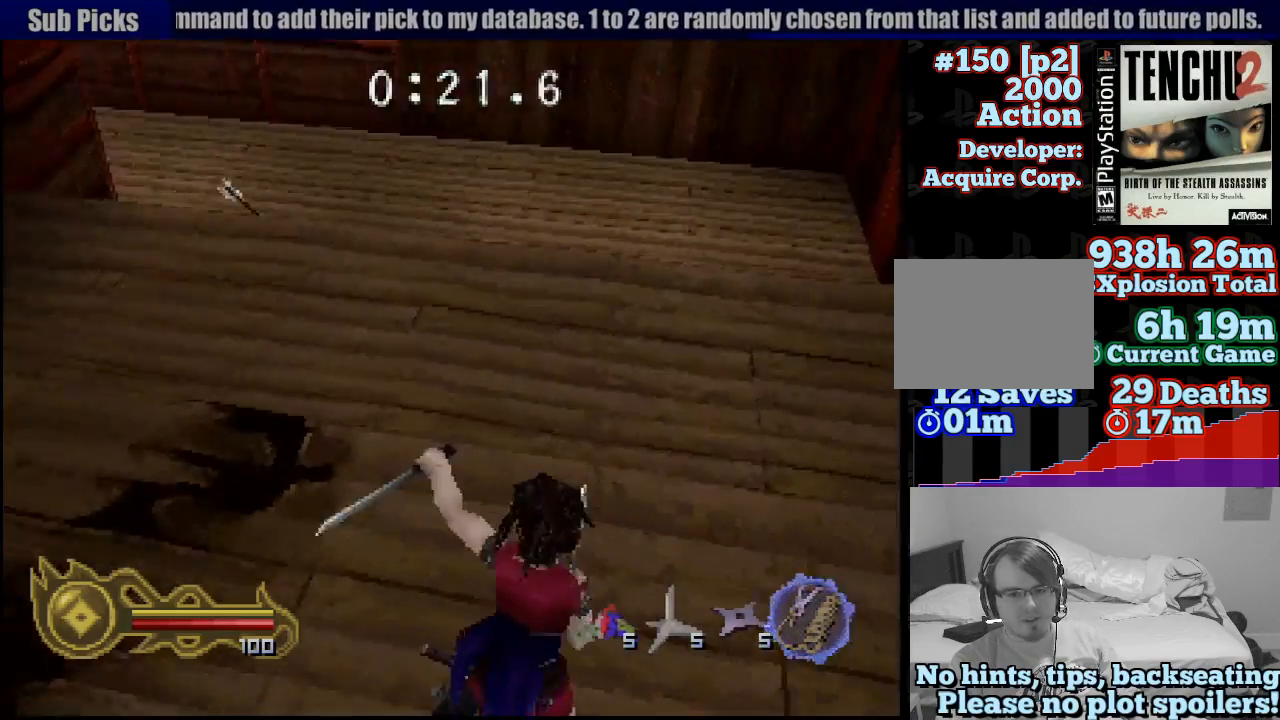
{"buttons": [], "left_stick": "up-right", "right_stick": "center", "events": [[383, "left_stick", "up-right"]]}